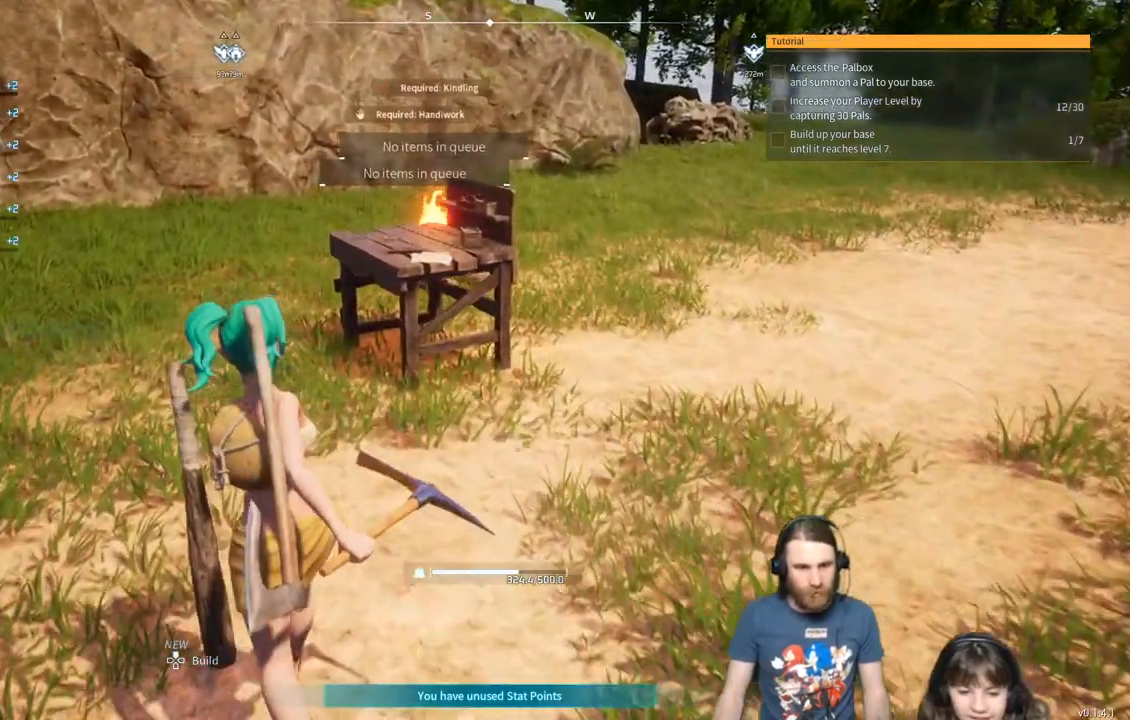
Gameplay with a controller (Xbox layout); each line is a JSON object with the inputs held at the frame after it. "events" lists button and stick changes between this image and that frame as [ms after this image, input, new state], when the widget could be followed in between.
{"buttons": [], "left_stick": "up", "right_stick": "center", "events": []}
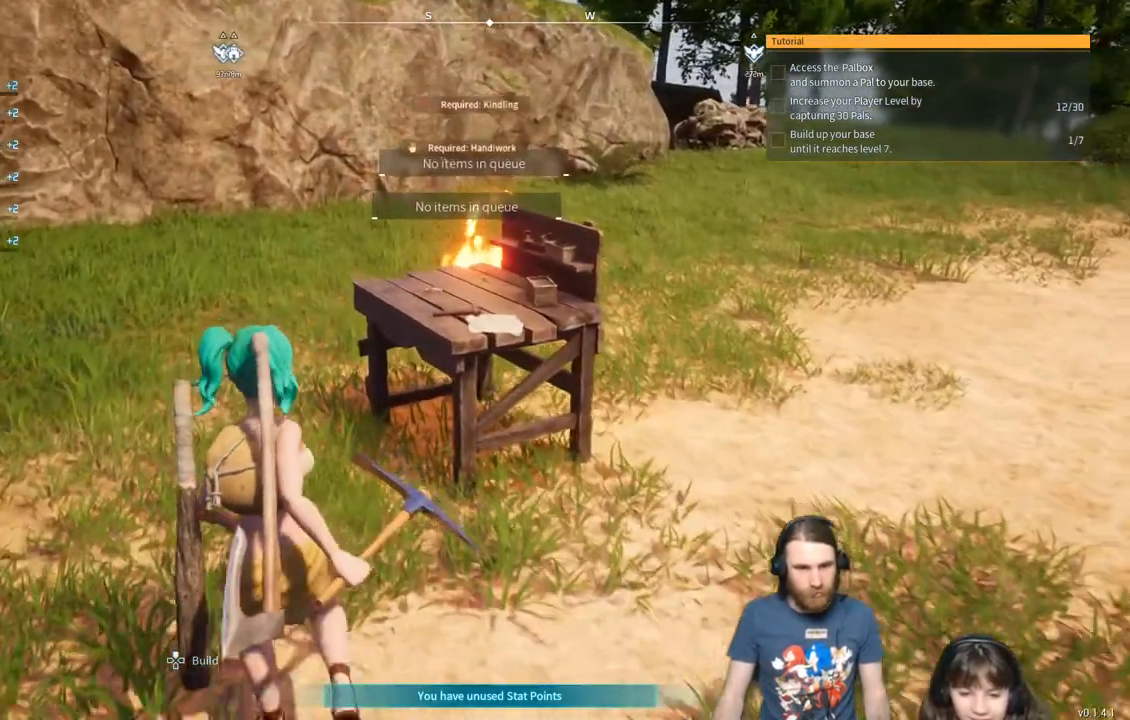
{"buttons": [], "left_stick": "up", "right_stick": "center", "events": []}
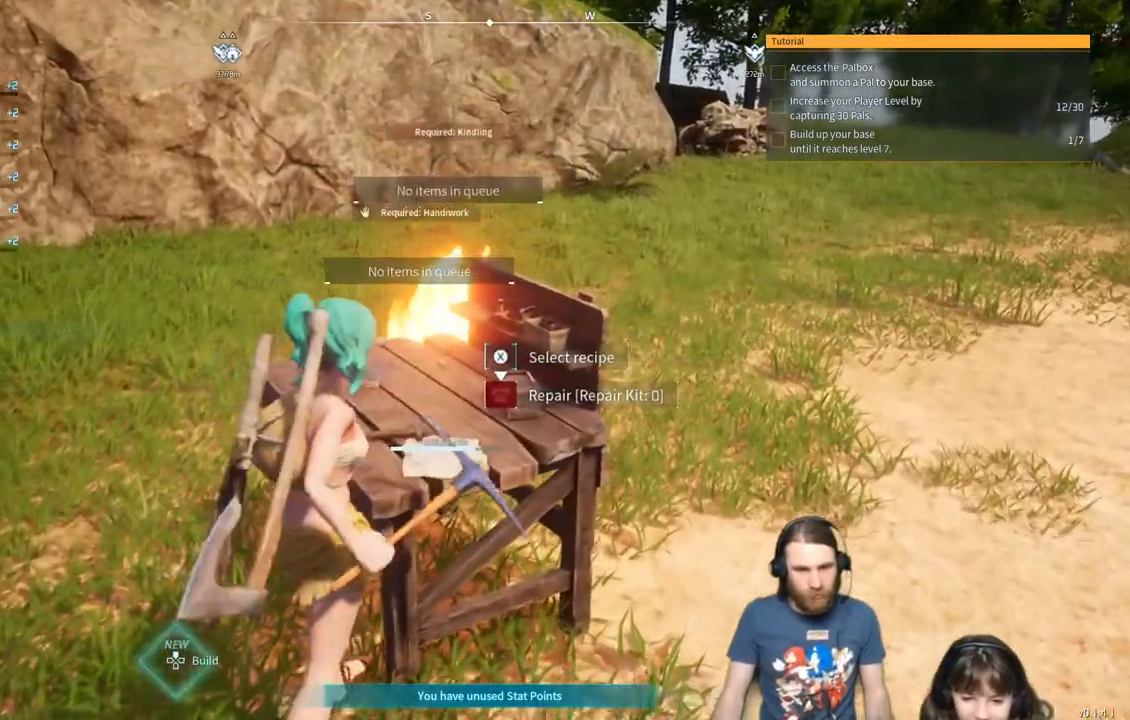
{"buttons": [], "left_stick": "center", "right_stick": "center", "events": [[283, "left_stick", "center"]]}
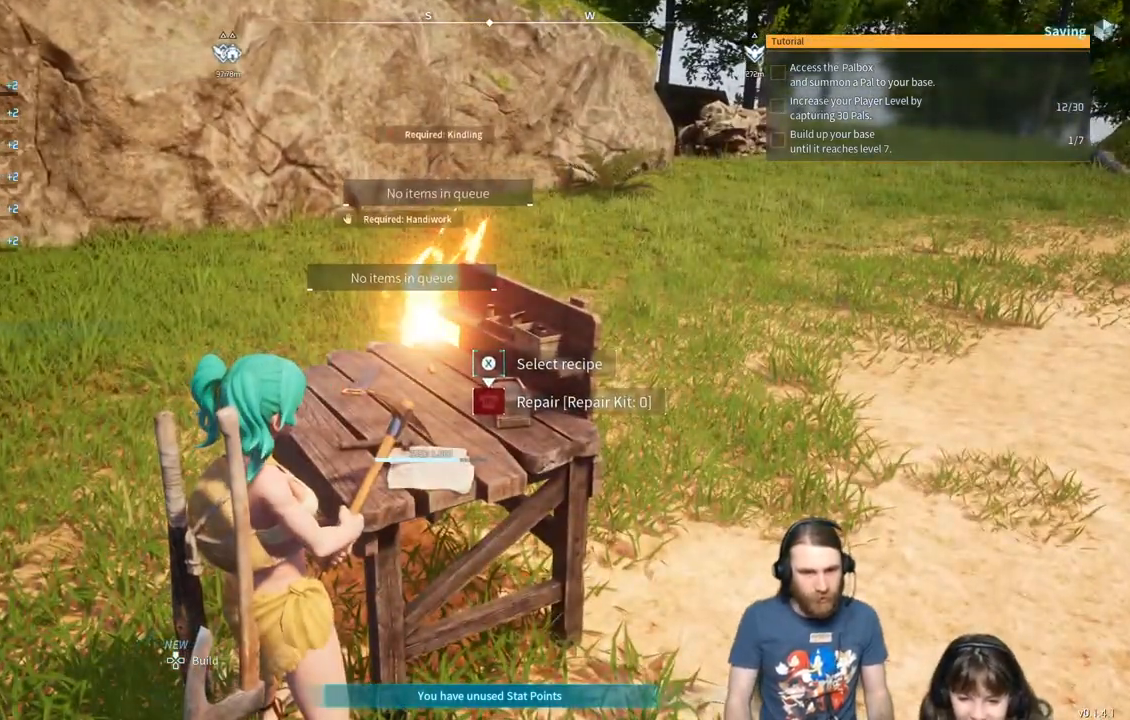
{"buttons": [], "left_stick": "center", "right_stick": "center", "events": [[183, "X", "down"], [250, "X", "up"]]}
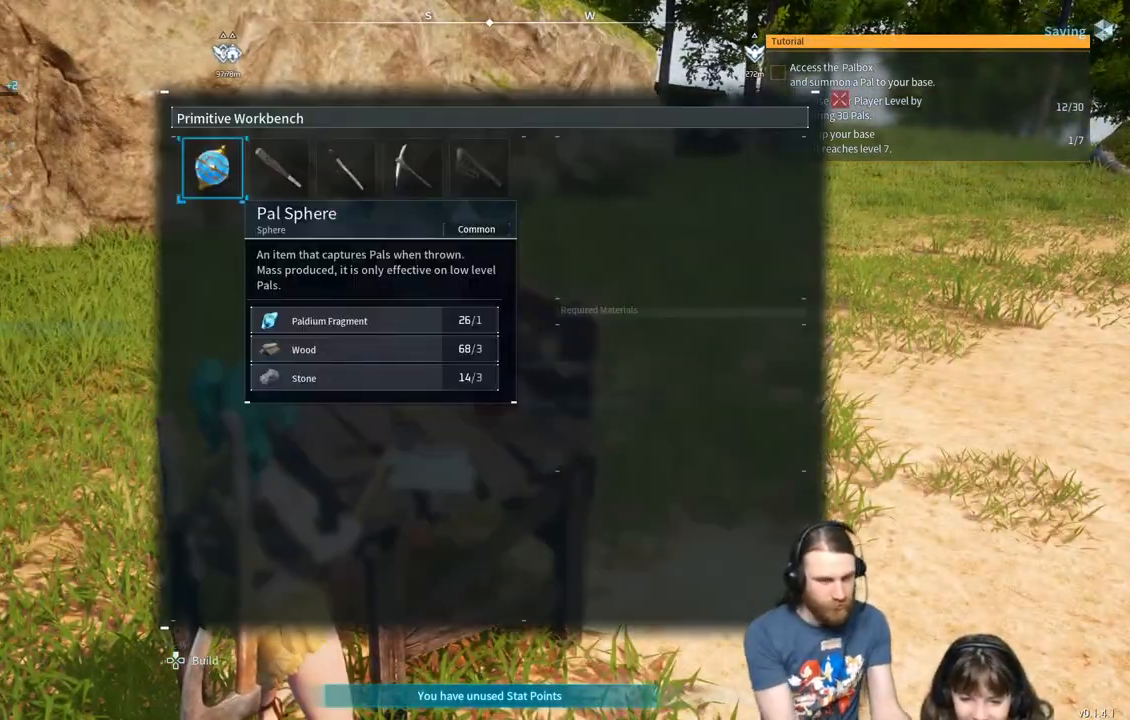
{"buttons": [], "left_stick": "center", "right_stick": "center", "events": []}
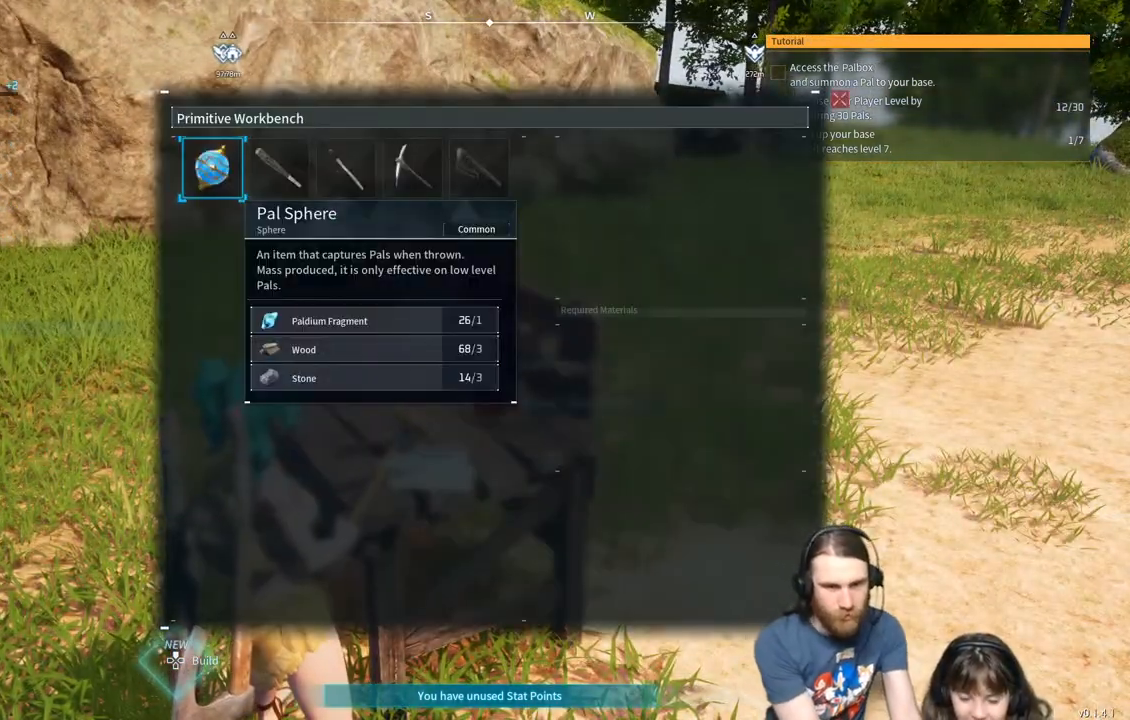
{"buttons": [], "left_stick": "center", "right_stick": "center", "events": []}
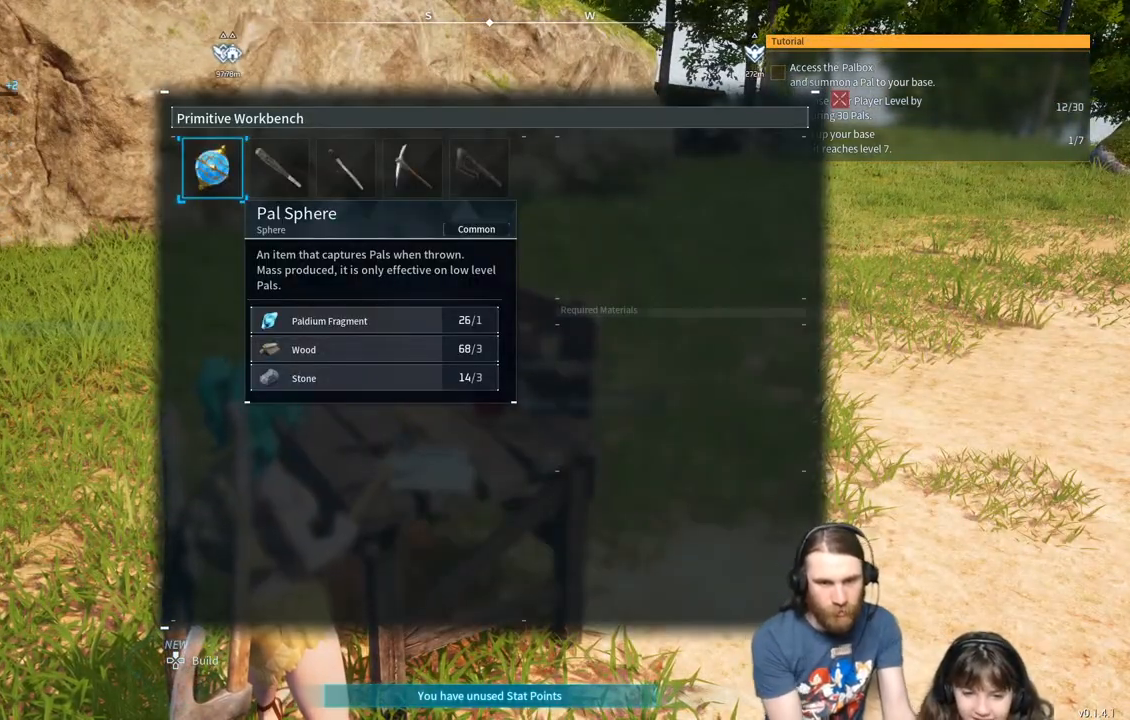
{"buttons": [], "left_stick": "center", "right_stick": "center", "events": []}
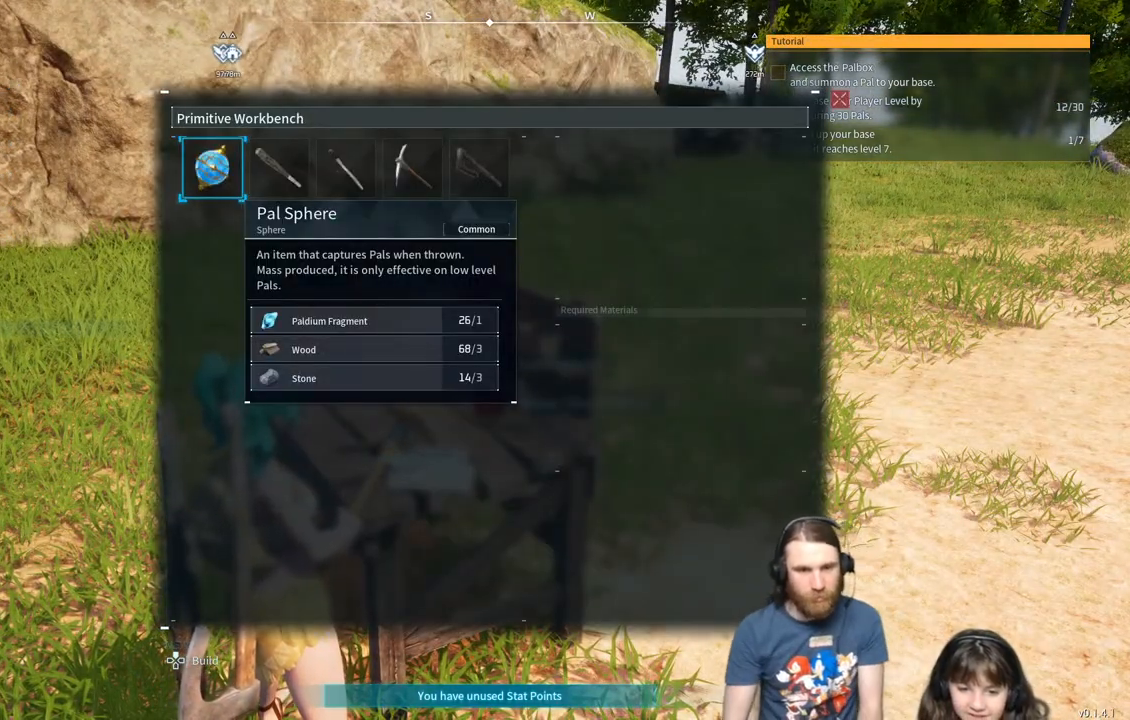
{"buttons": [], "left_stick": "center", "right_stick": "center", "events": []}
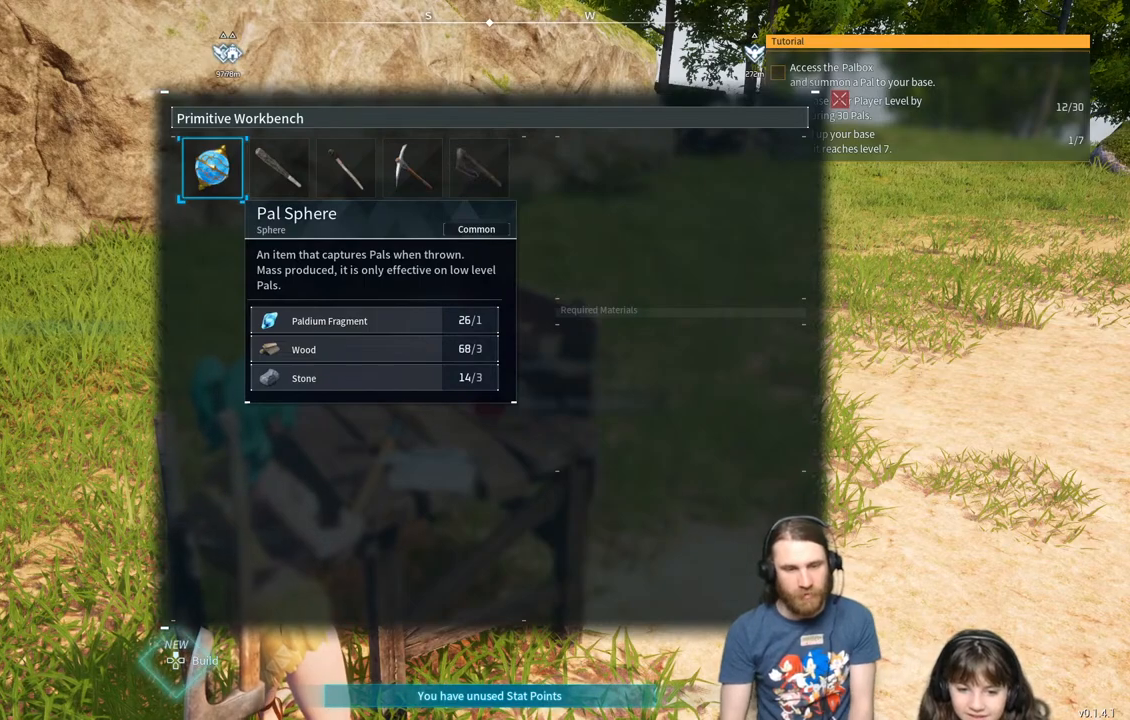
{"buttons": [], "left_stick": "center", "right_stick": "center", "events": [[167, "A", "down"], [317, "A", "up"]]}
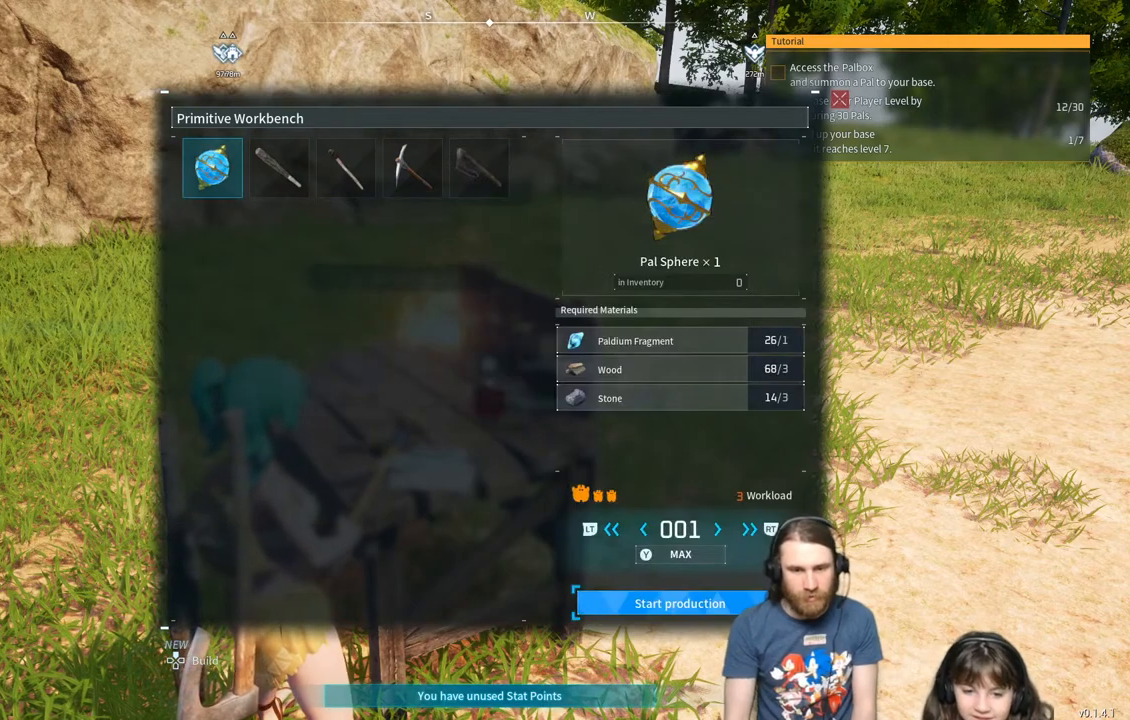
{"buttons": ["DPAD_DOWN"], "left_stick": "center", "right_stick": "center", "events": [[433, "DPAD_DOWN", "down"]]}
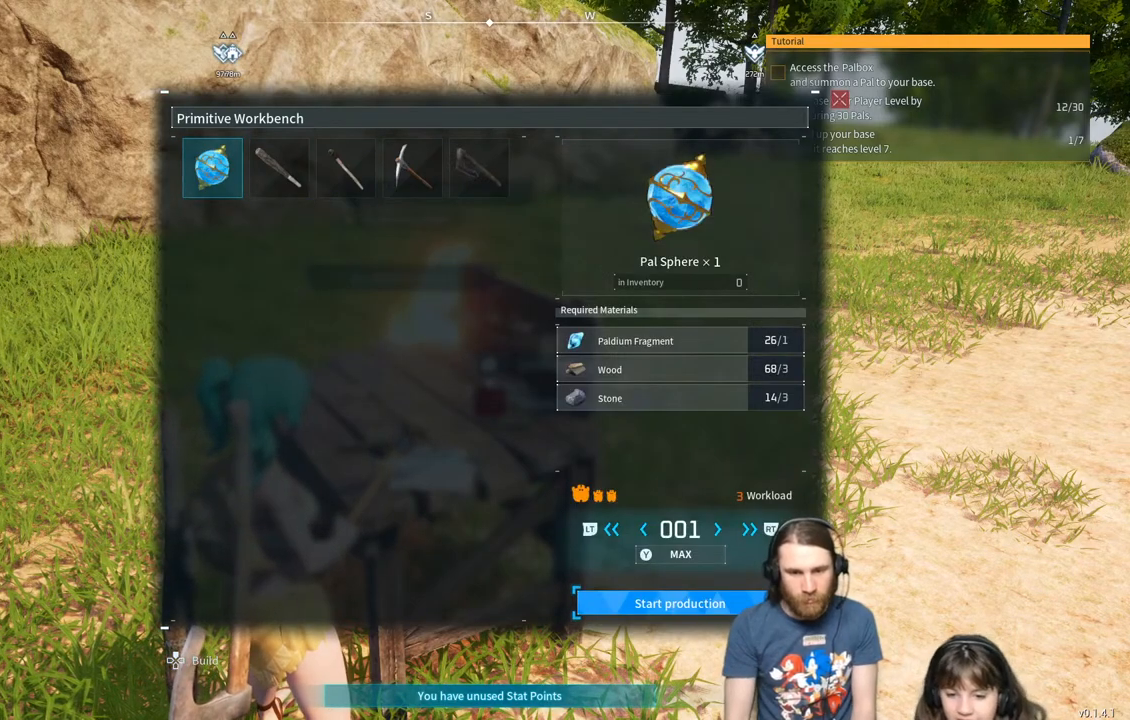
{"buttons": ["DPAD_RIGHT"], "left_stick": "center", "right_stick": "center", "events": [[17, "DPAD_DOWN", "up"], [450, "DPAD_RIGHT", "down"]]}
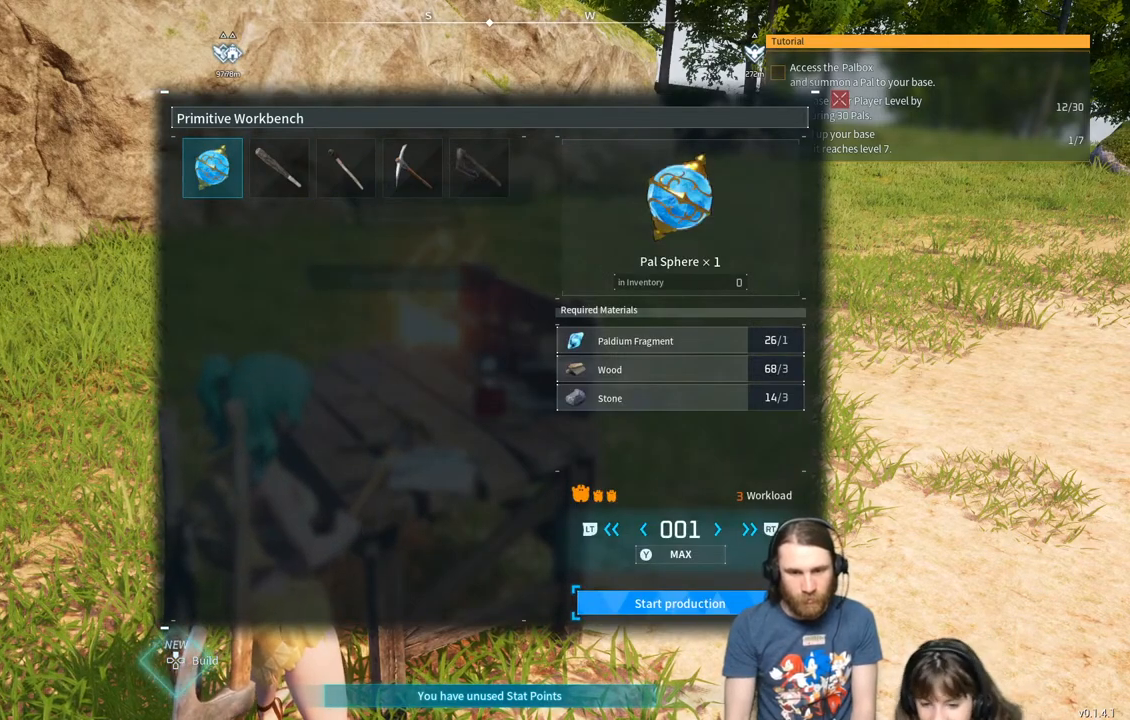
{"buttons": [], "left_stick": "center", "right_stick": "center", "events": [[67, "DPAD_RIGHT", "up"], [167, "DPAD_RIGHT", "down"], [250, "DPAD_RIGHT", "up"], [367, "DPAD_RIGHT", "down"], [467, "DPAD_RIGHT", "up"]]}
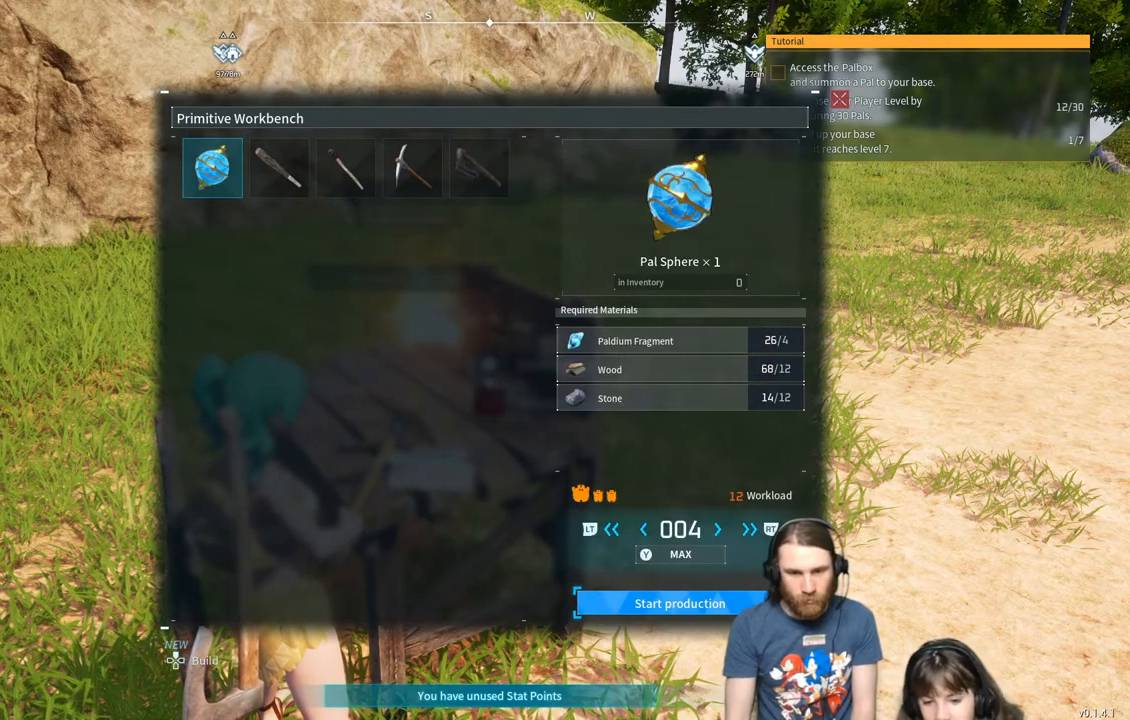
{"buttons": ["R2"], "left_stick": "center", "right_stick": "center", "events": [[500, "R2", "down"]]}
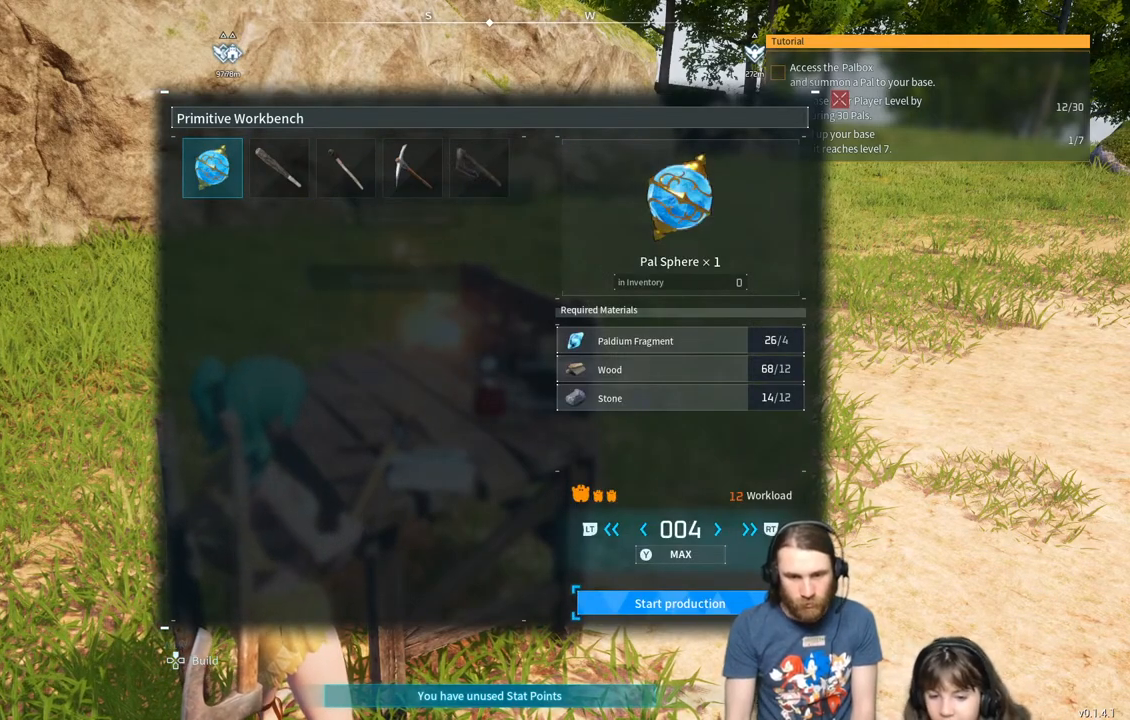
{"buttons": [], "left_stick": "center", "right_stick": "center", "events": [[100, "R2", "up"]]}
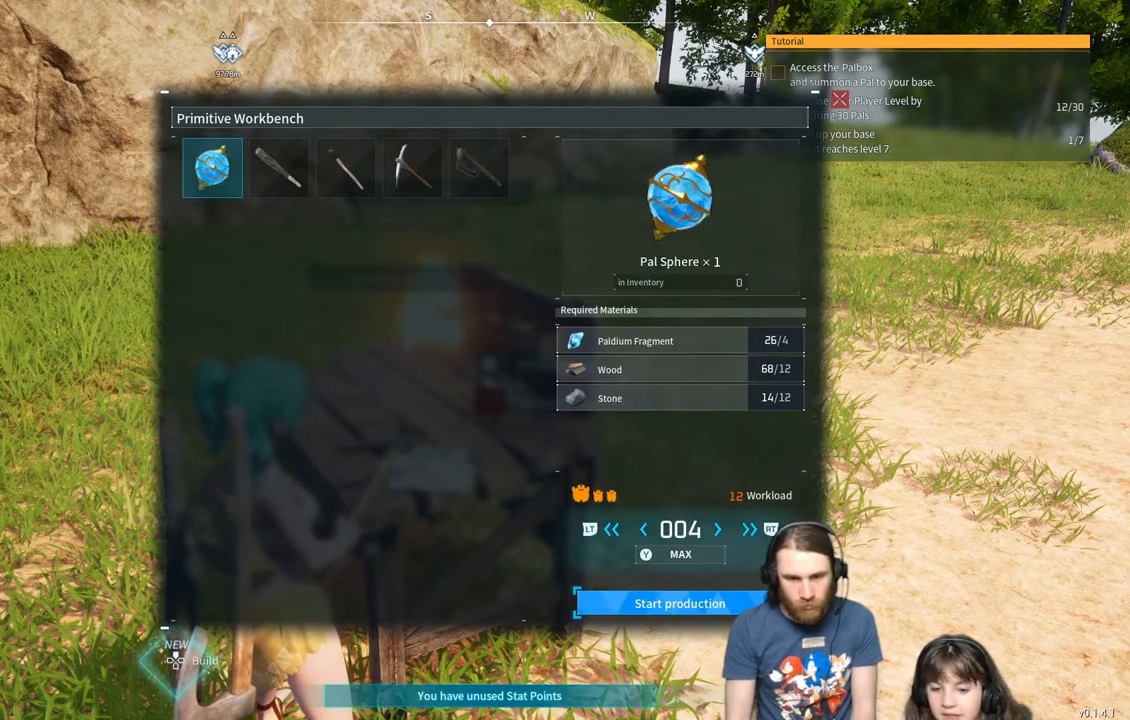
{"buttons": [], "left_stick": "center", "right_stick": "center", "events": [[250, "R2", "down"], [433, "R2", "up"]]}
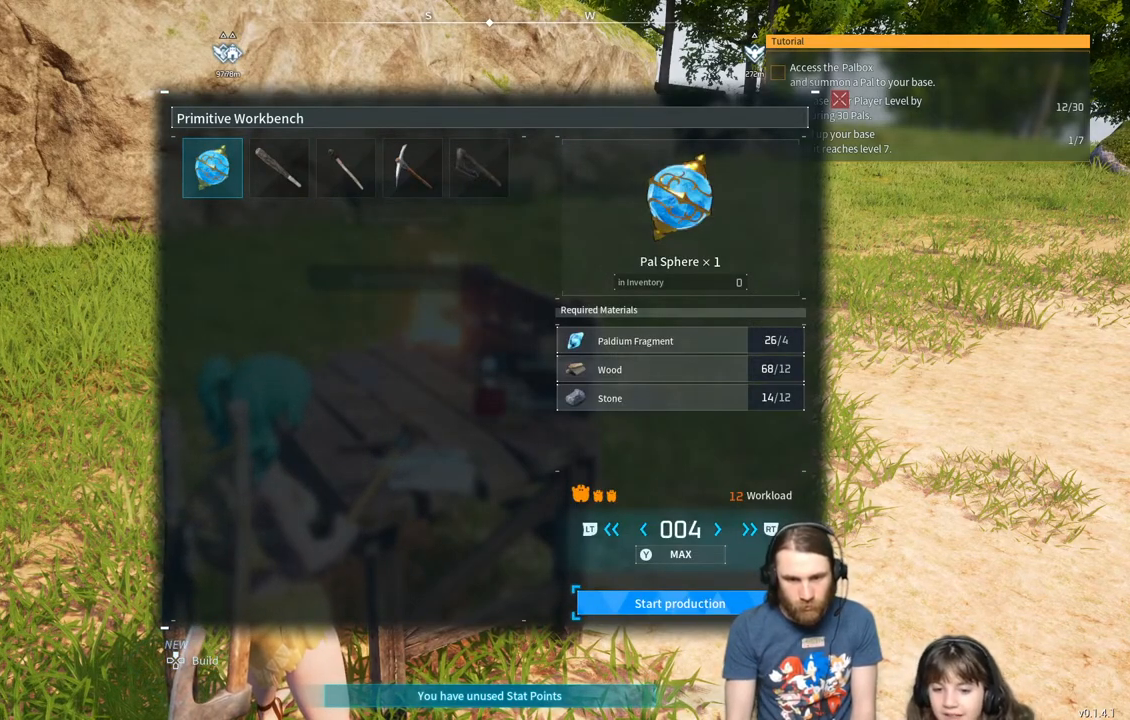
{"buttons": [], "left_stick": "center", "right_stick": "center", "events": [[350, "DPAD_RIGHT", "down"], [467, "DPAD_RIGHT", "up"]]}
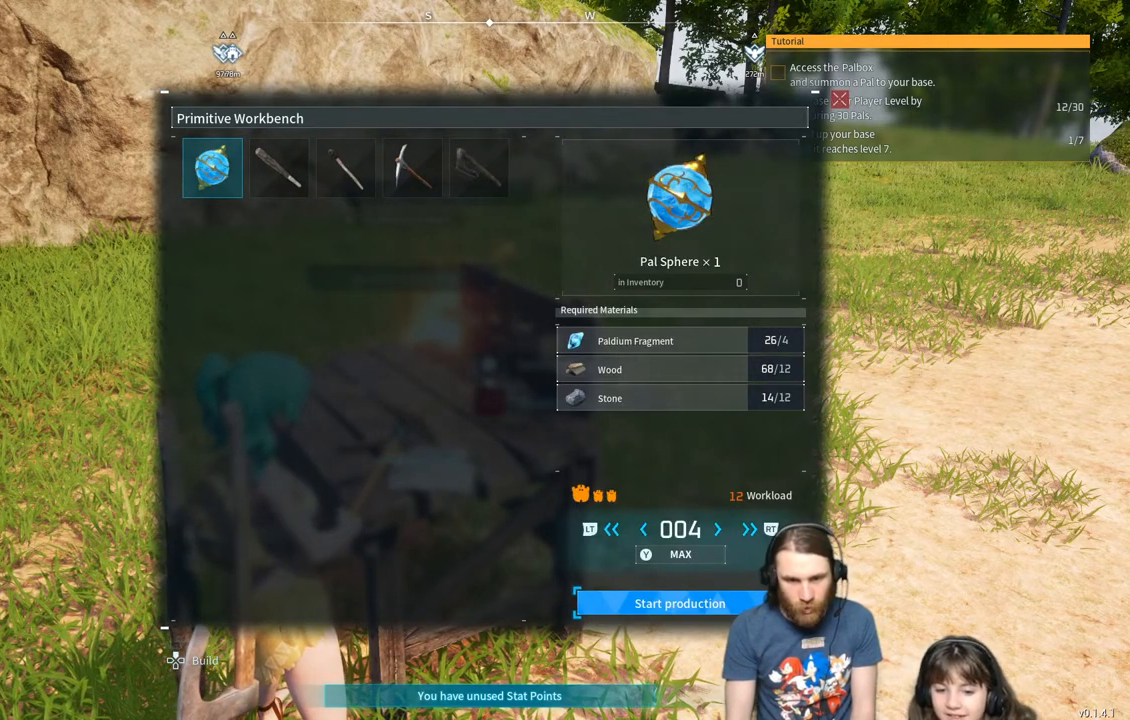
{"buttons": [], "left_stick": "center", "right_stick": "center", "events": [[67, "DPAD_RIGHT", "down"], [200, "DPAD_RIGHT", "up"]]}
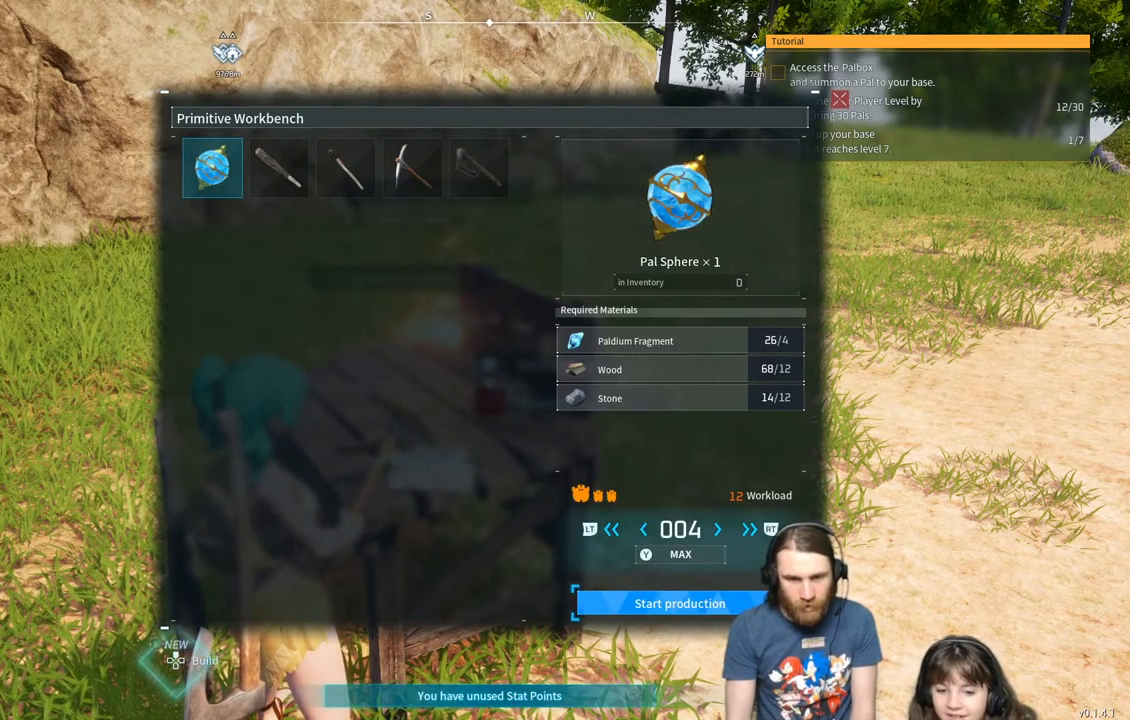
{"buttons": [], "left_stick": "center", "right_stick": "center", "events": []}
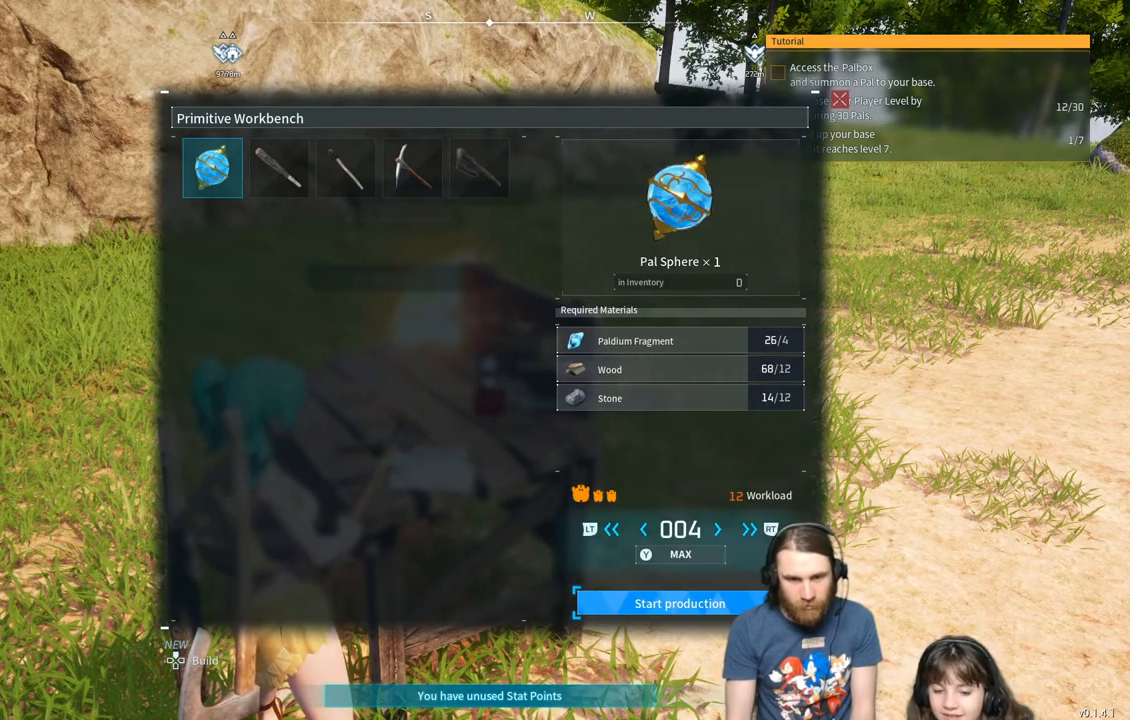
{"buttons": [], "left_stick": "center", "right_stick": "center", "events": []}
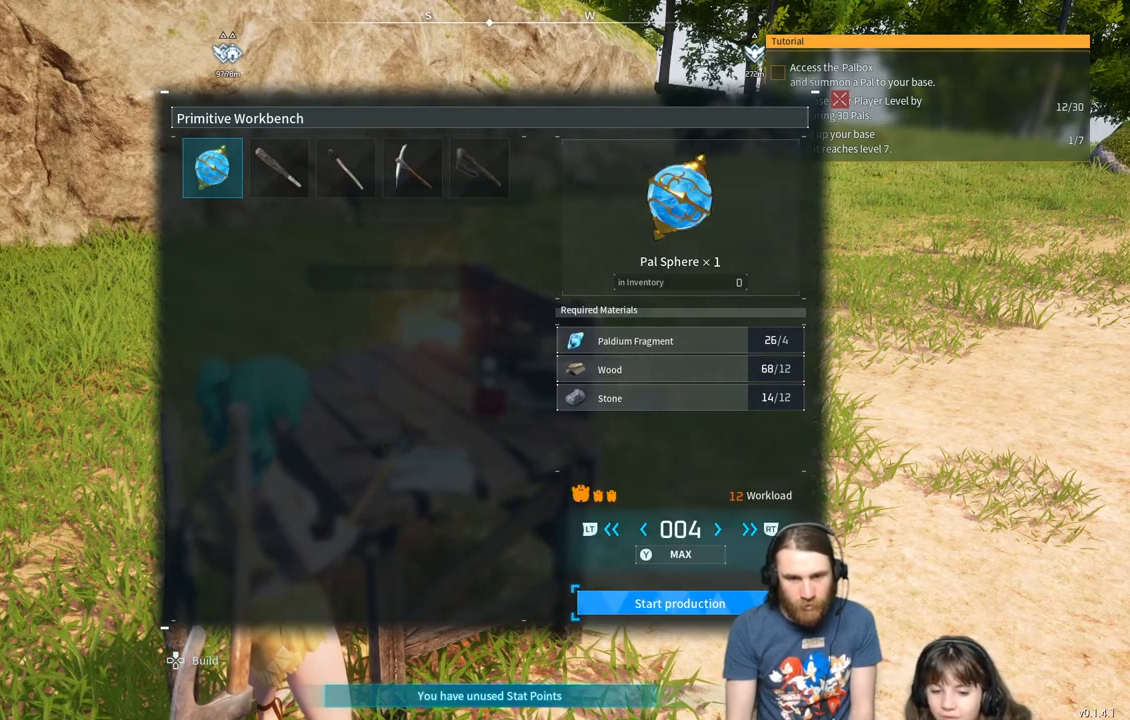
{"buttons": [], "left_stick": "center", "right_stick": "center", "events": []}
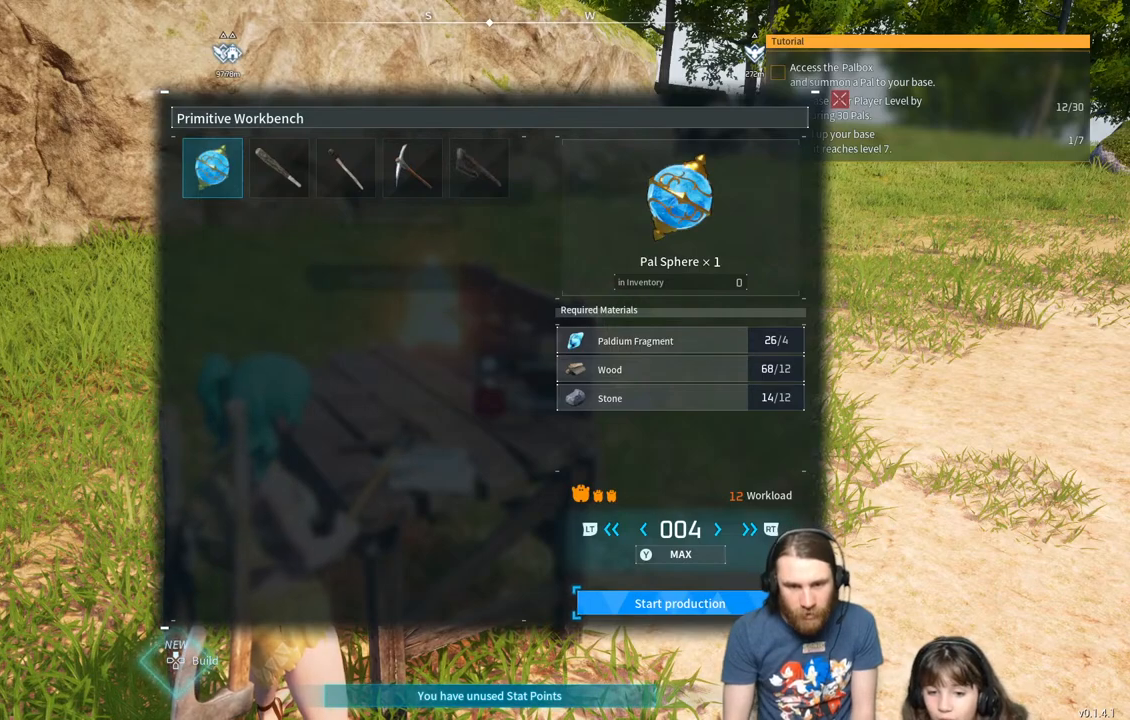
{"buttons": [], "left_stick": "center", "right_stick": "center", "events": []}
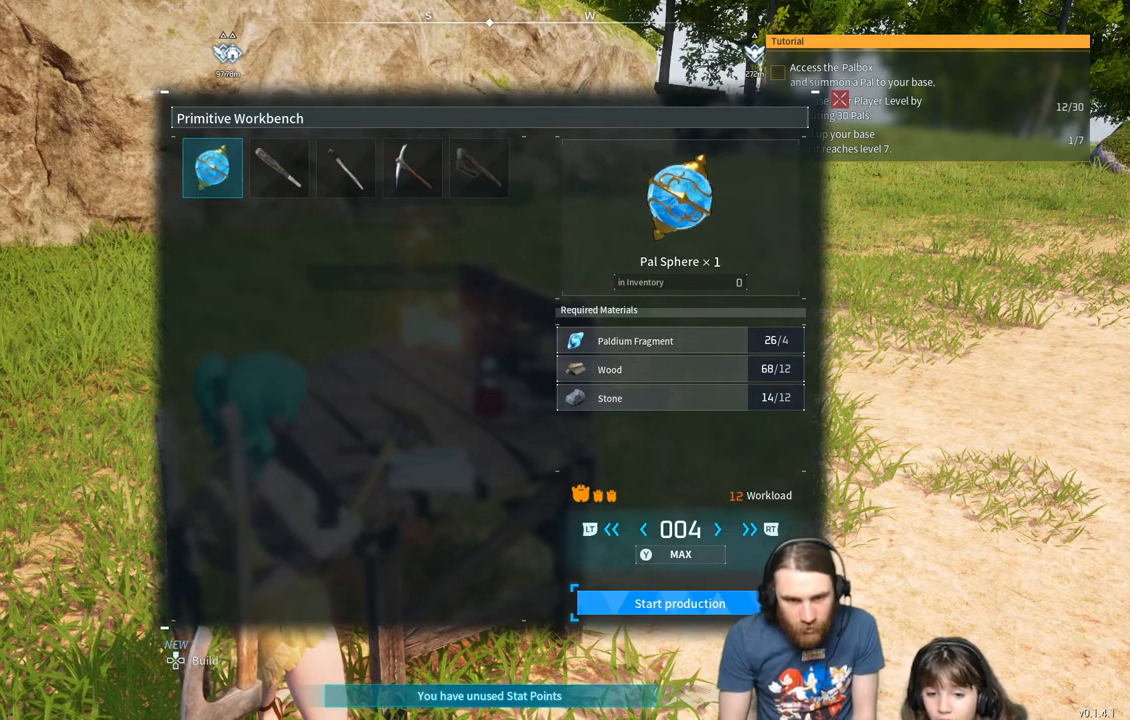
{"buttons": [], "left_stick": "center", "right_stick": "center", "events": []}
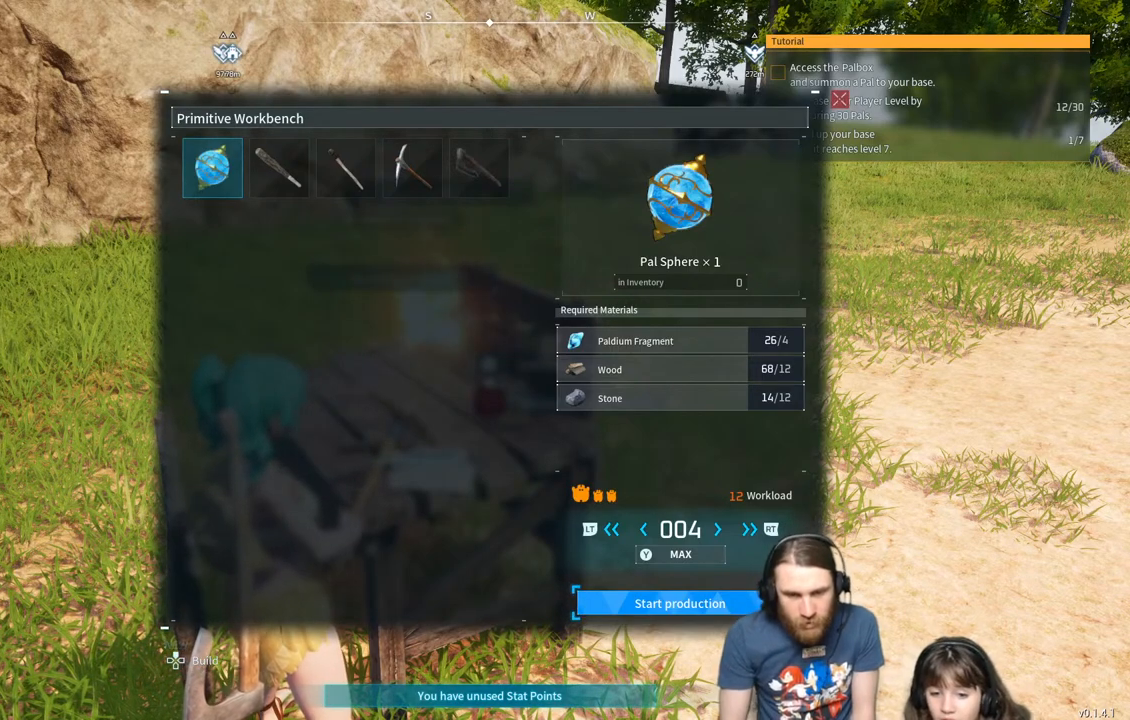
{"buttons": [], "left_stick": "center", "right_stick": "center", "events": []}
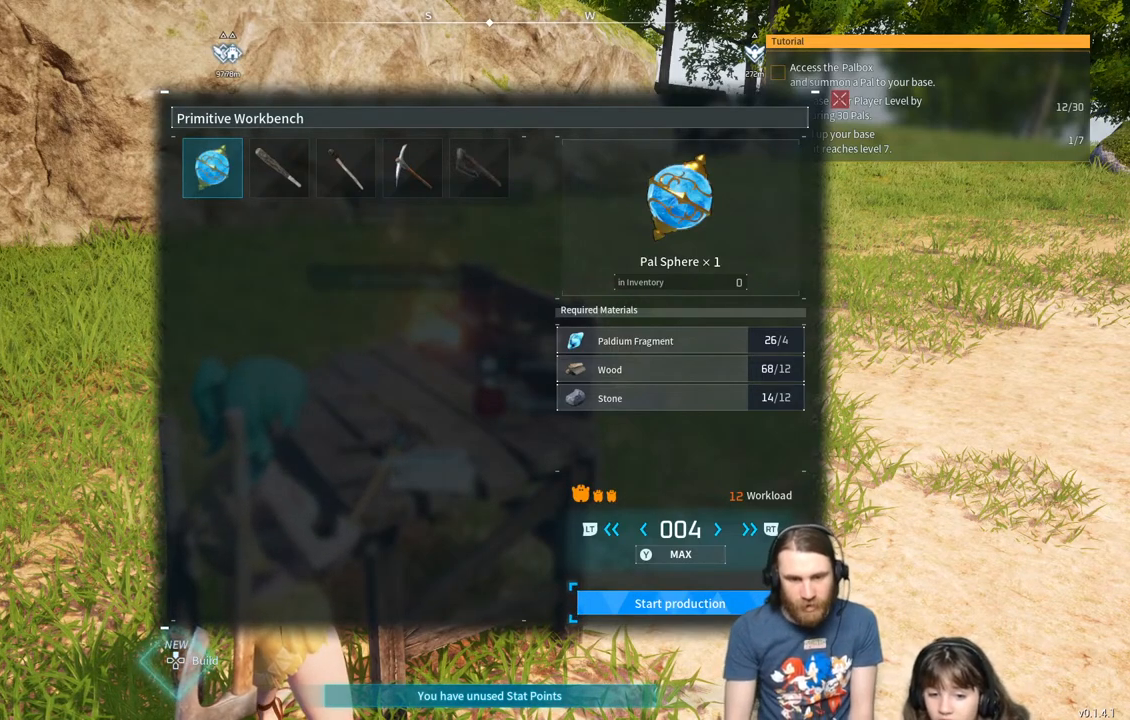
{"buttons": ["A"], "left_stick": "center", "right_stick": "center", "events": [[333, "A", "down"]]}
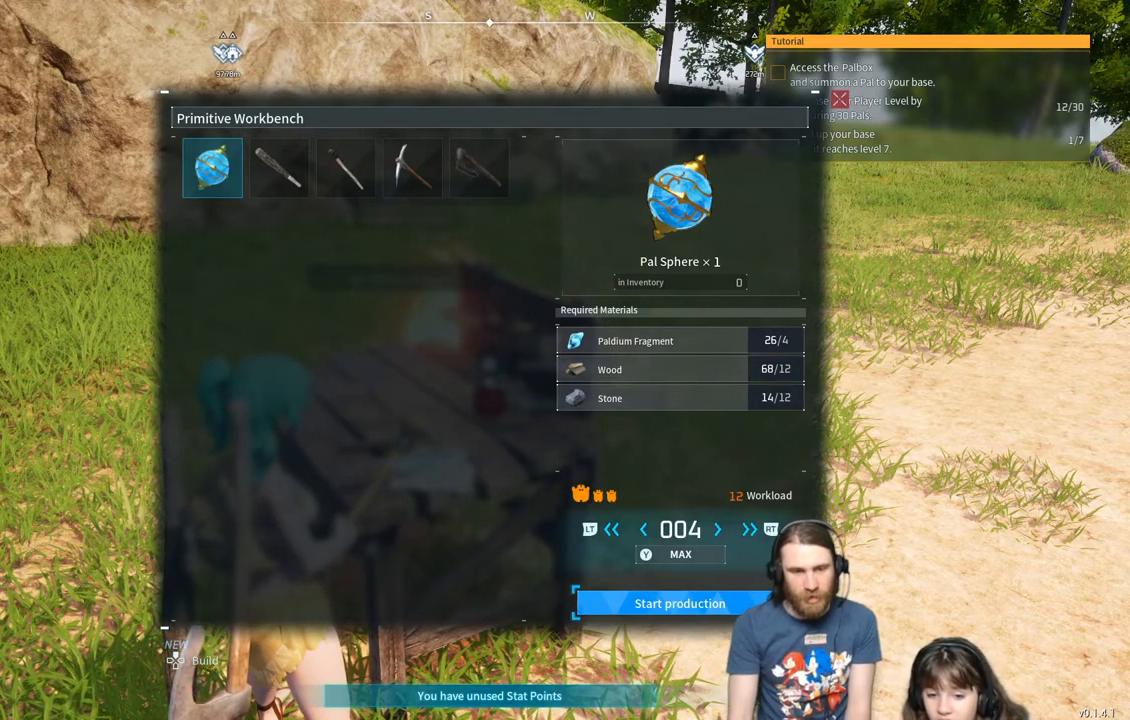
{"buttons": [], "left_stick": "center", "right_stick": "center", "events": [[33, "A", "up"]]}
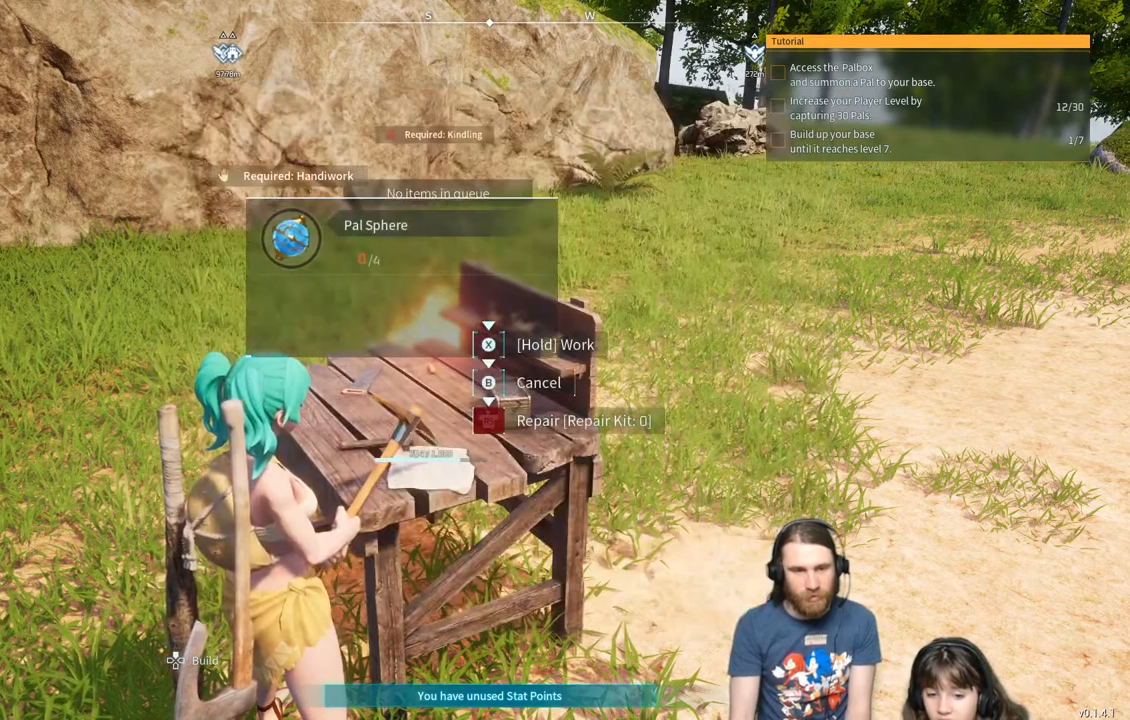
{"buttons": ["X"], "left_stick": "center", "right_stick": "center", "events": [[267, "X", "down"]]}
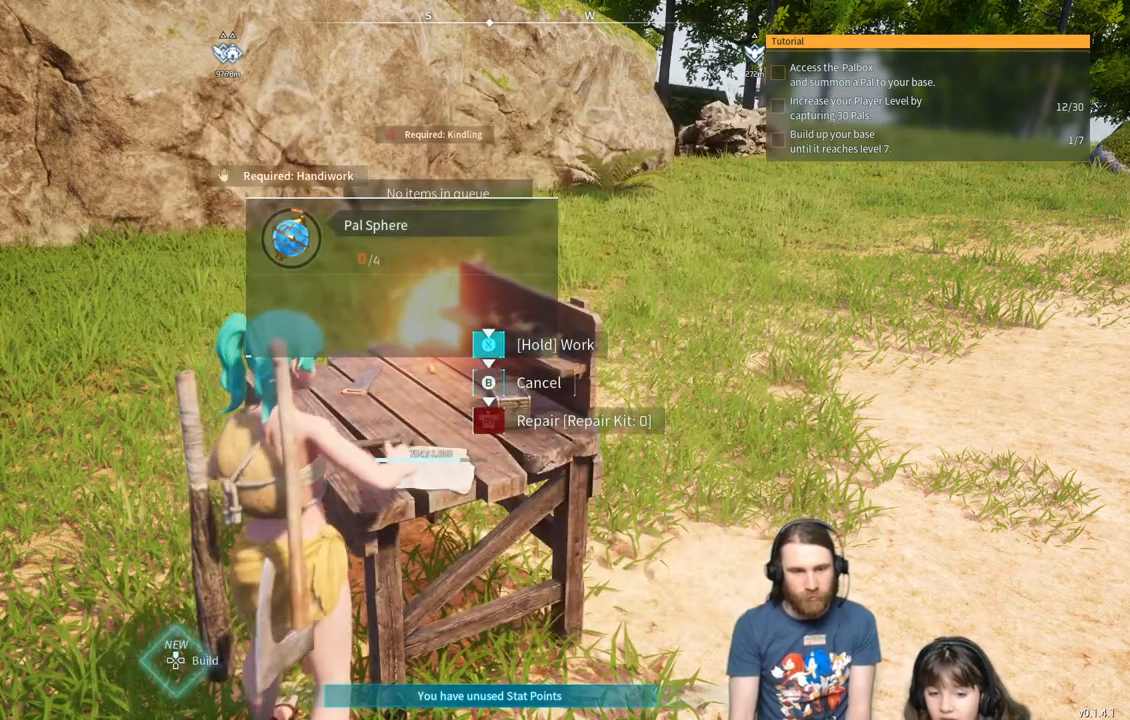
{"buttons": ["X"], "left_stick": "center", "right_stick": "center", "events": []}
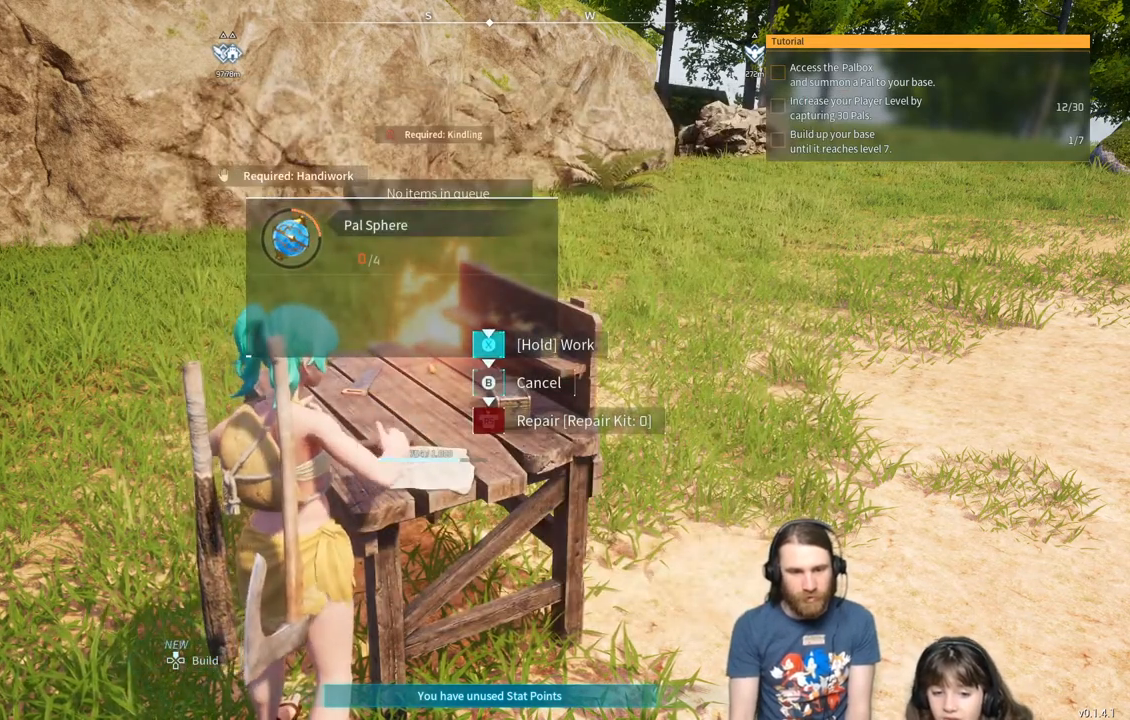
{"buttons": [], "left_stick": "center", "right_stick": "center", "events": [[83, "X", "up"]]}
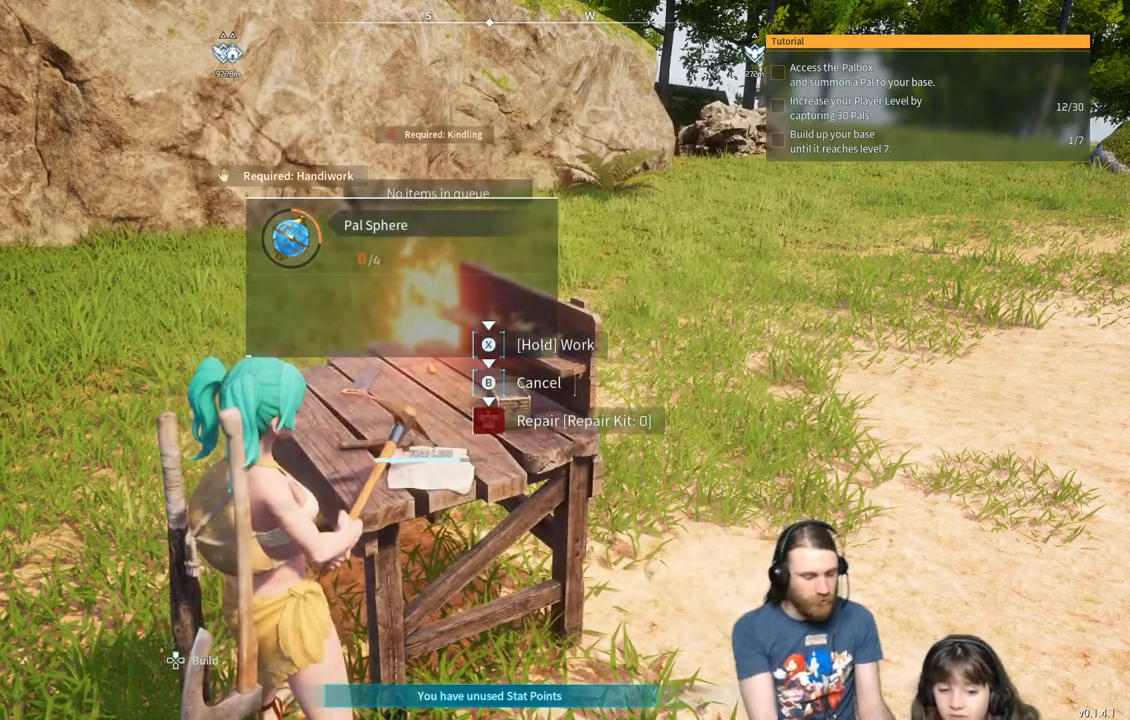
{"buttons": [], "left_stick": "center", "right_stick": "center", "events": []}
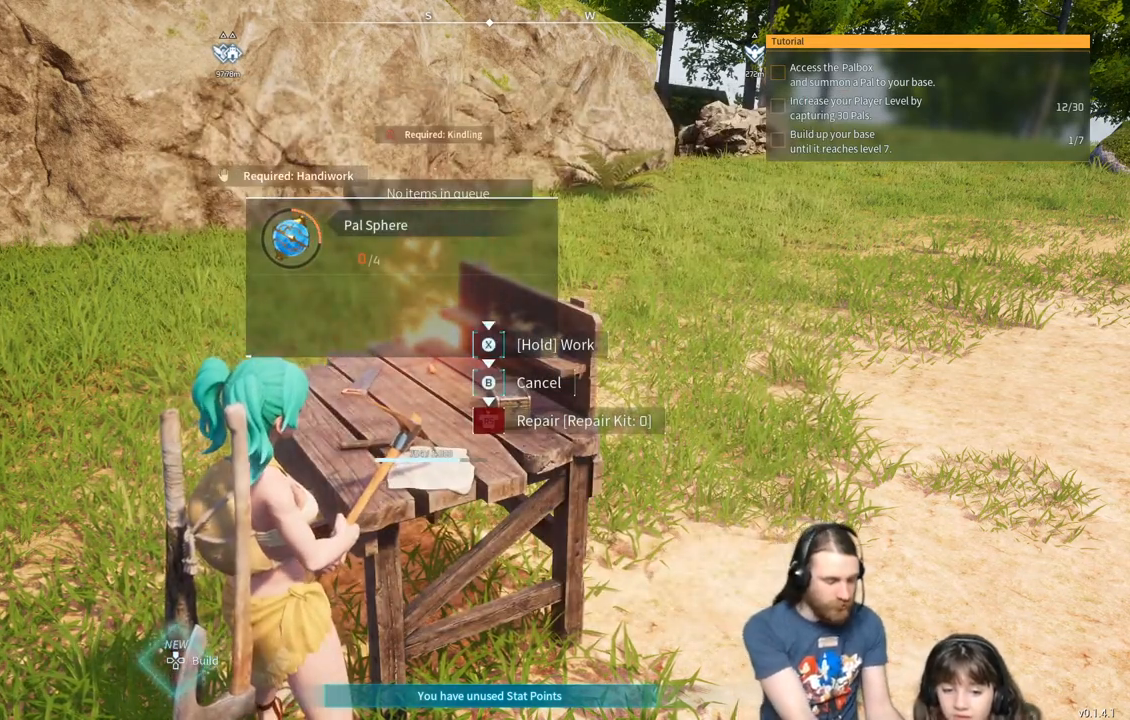
{"buttons": [], "left_stick": "center", "right_stick": "center", "events": []}
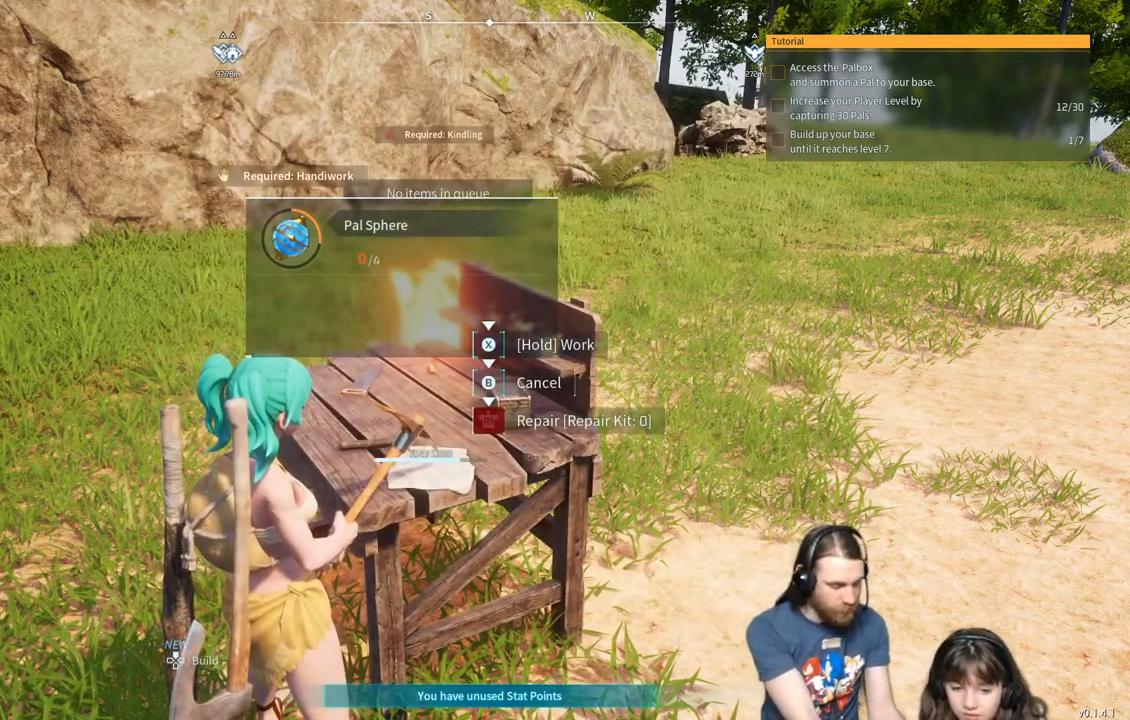
{"buttons": [], "left_stick": "center", "right_stick": "center", "events": []}